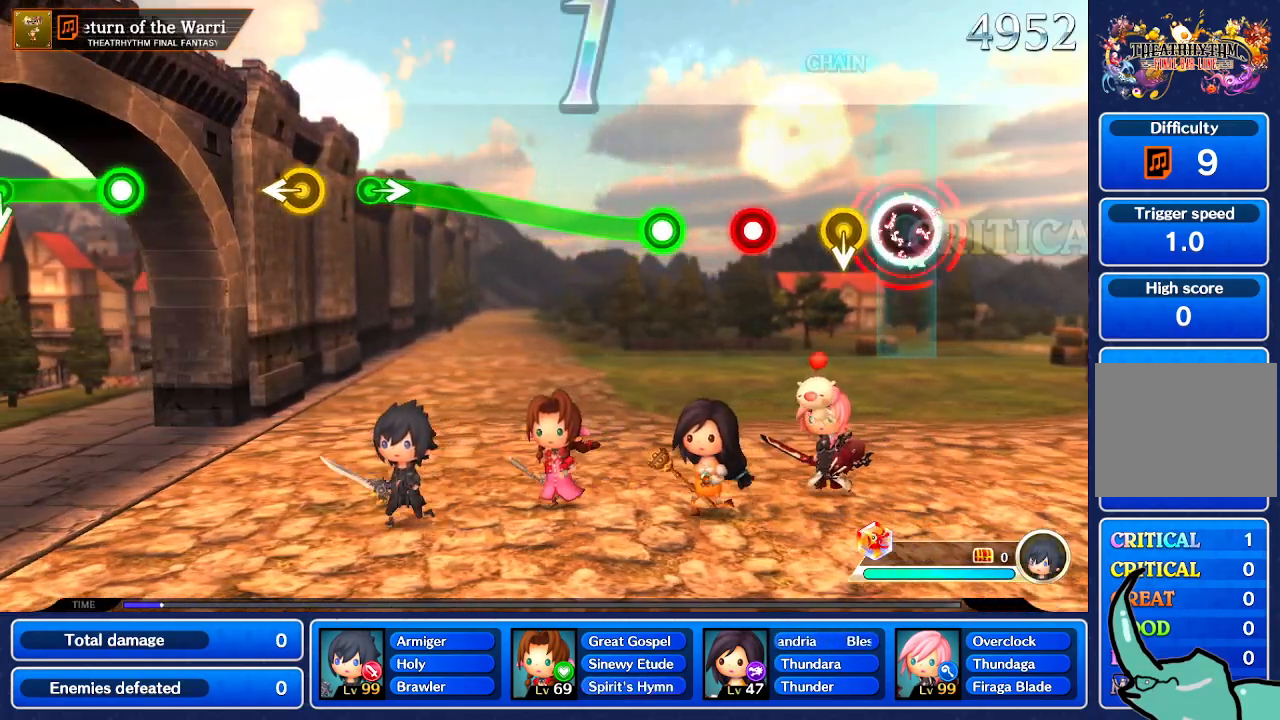
Gameplay with a controller (Nintendo layout); each line is a JSON object with the inputs held at the frame after it. "events" lists button and stick changes between this image and that frame as [ms after this image, input, new state], when the widget could be followed in between. Not read: L1 L3 R1 R3 SELECT START.
{"buttons": [], "left_stick": "center", "right_stick": "center", "events": [[100, "left_stick", "down"], [234, "left_stick", "center"]]}
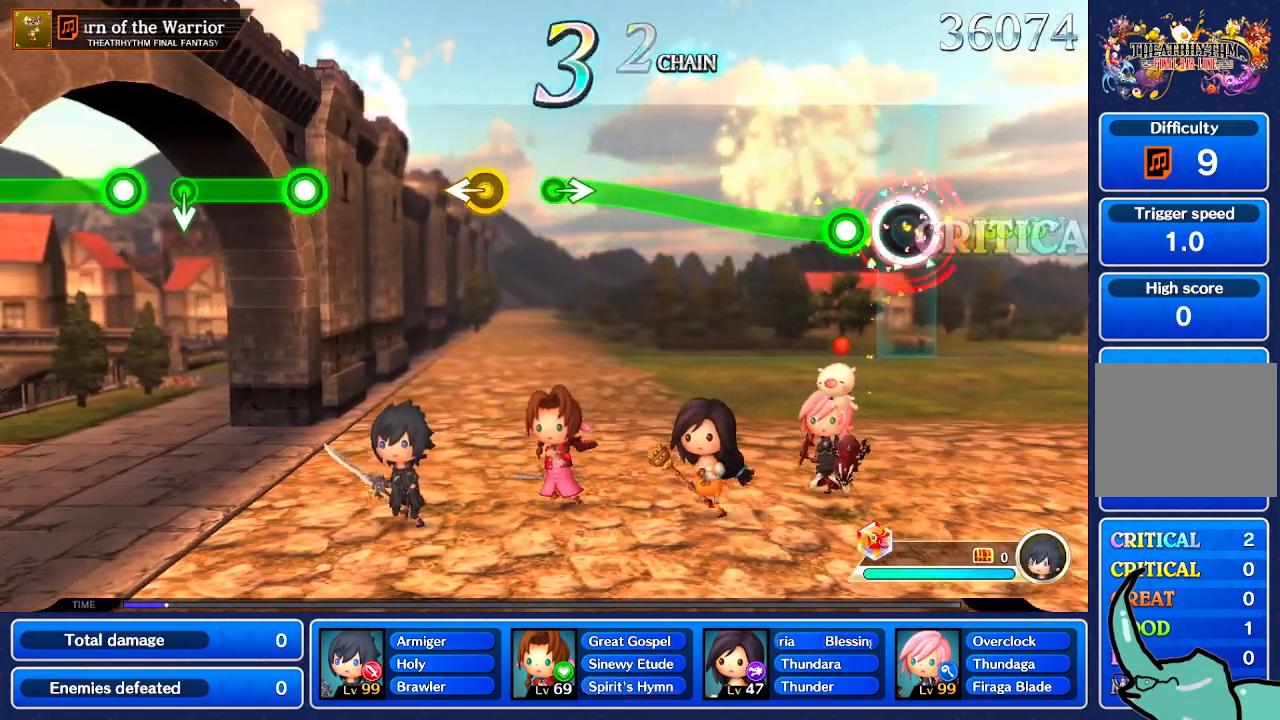
{"buttons": [], "left_stick": "center", "right_stick": "center", "events": []}
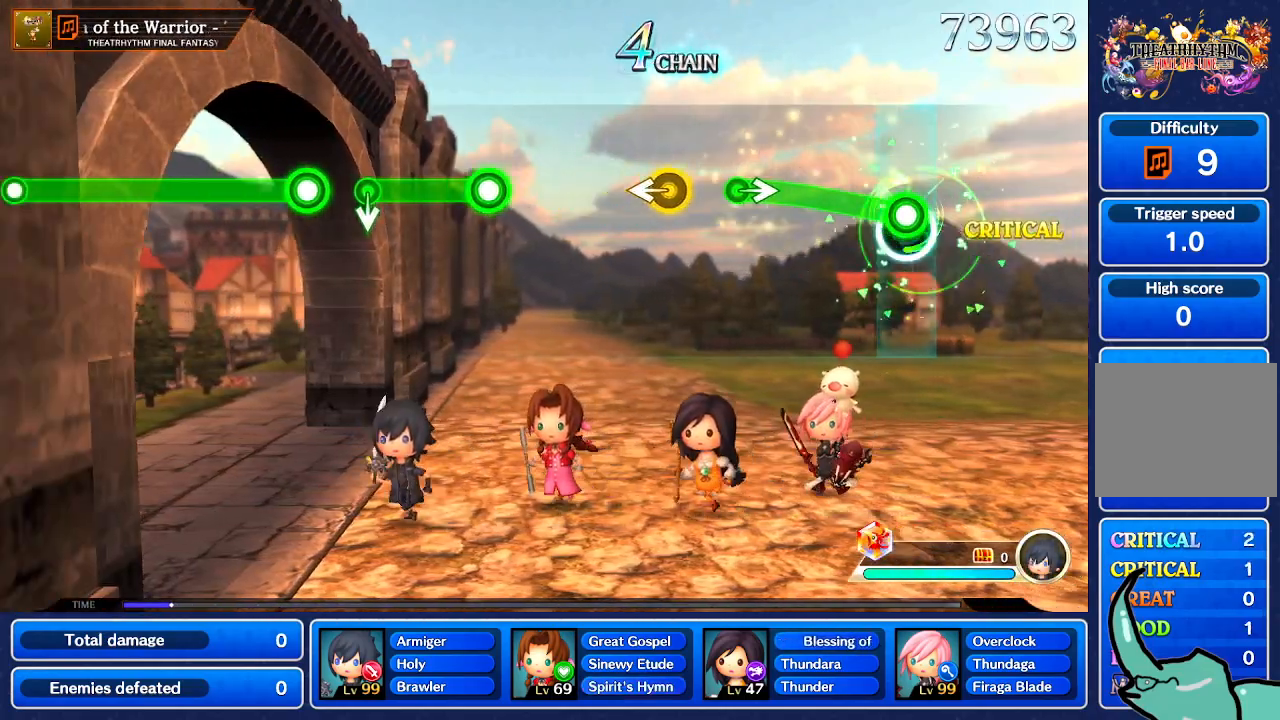
{"buttons": [], "left_stick": "right", "right_stick": "center", "events": [[67, "left_stick", "up"], [501, "left_stick", "right"]]}
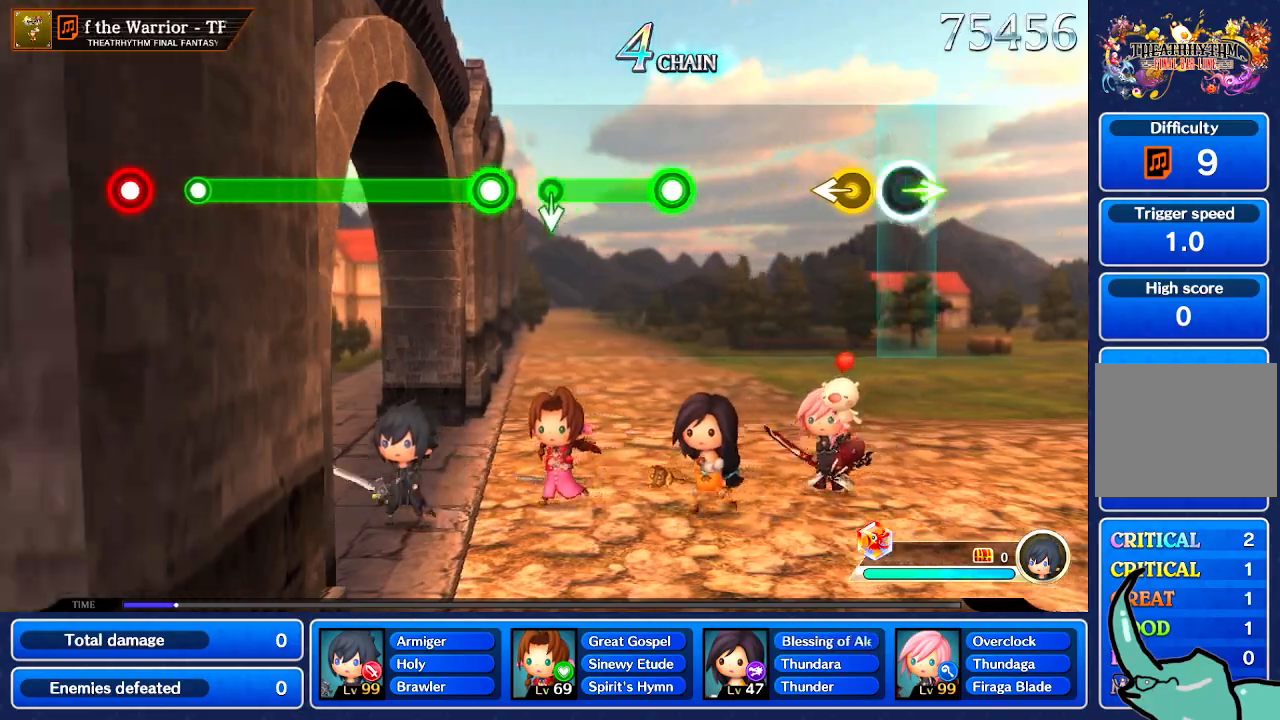
{"buttons": [], "left_stick": "center", "right_stick": "center", "events": [[100, "left_stick", "center"], [233, "left_stick", "left"], [367, "left_stick", "center"]]}